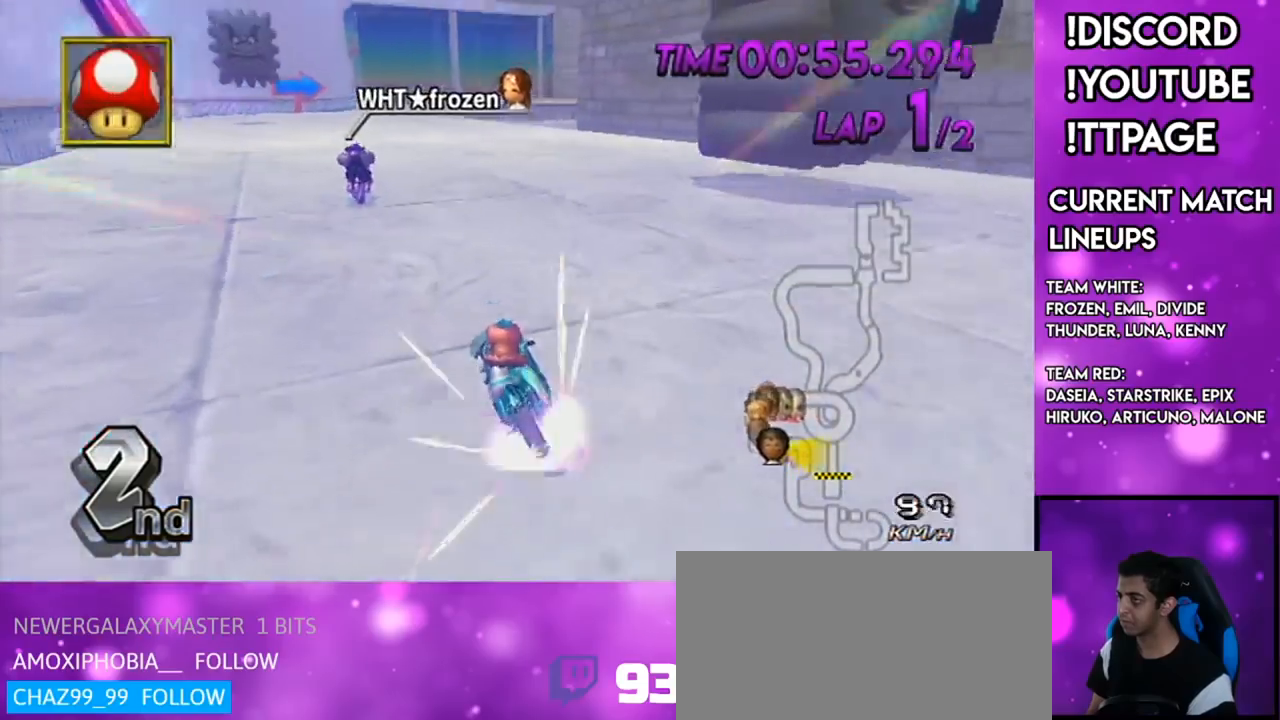
Gameplay with a controller (Nintendo layout); each line is a JSON object with the inputs held at the frame after it. "events" lists button and stick changes between this image and that frame as [ms after this image, input, new state], when the widget could be followed in between. Not read: L1 L3 R3.
{"buttons": ["A", "R1"], "left_stick": "right", "right_stick": "center", "events": [[150, "R1", "down"], [317, "left_stick", "up-right"], [433, "left_stick", "right"]]}
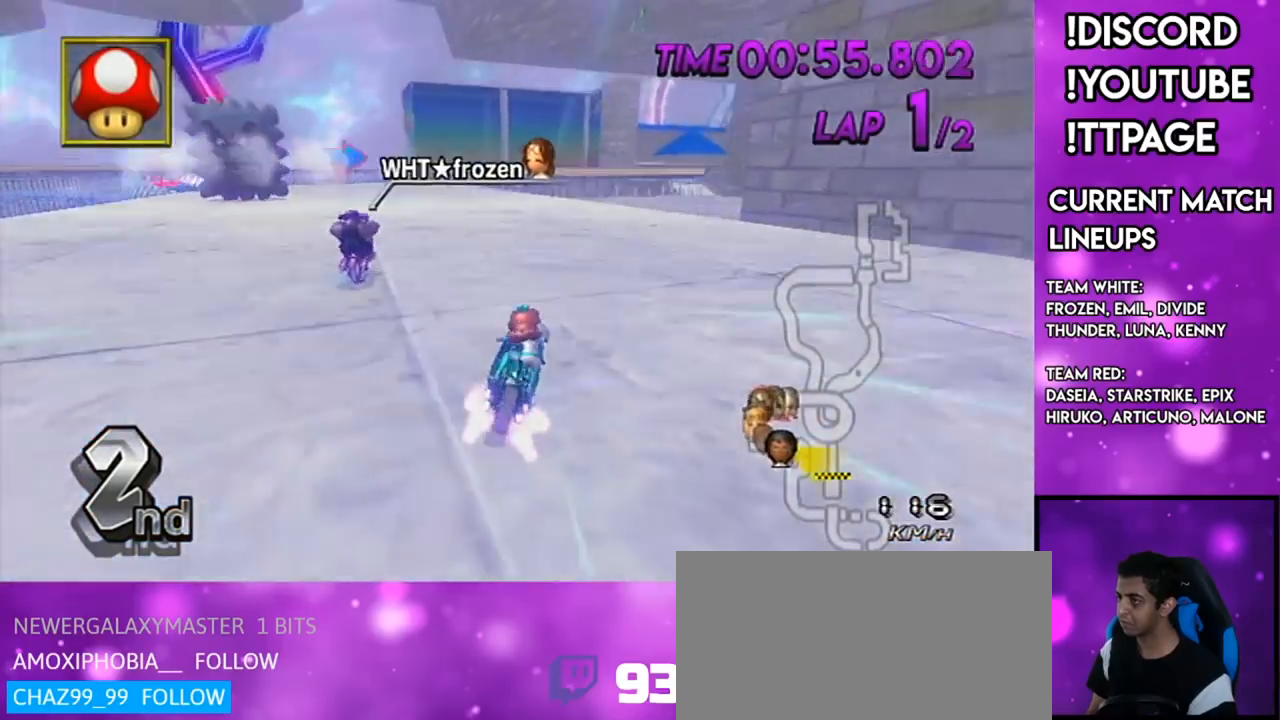
{"buttons": ["A", "R1"], "left_stick": "up-right", "right_stick": "center", "events": [[434, "left_stick", "up-right"]]}
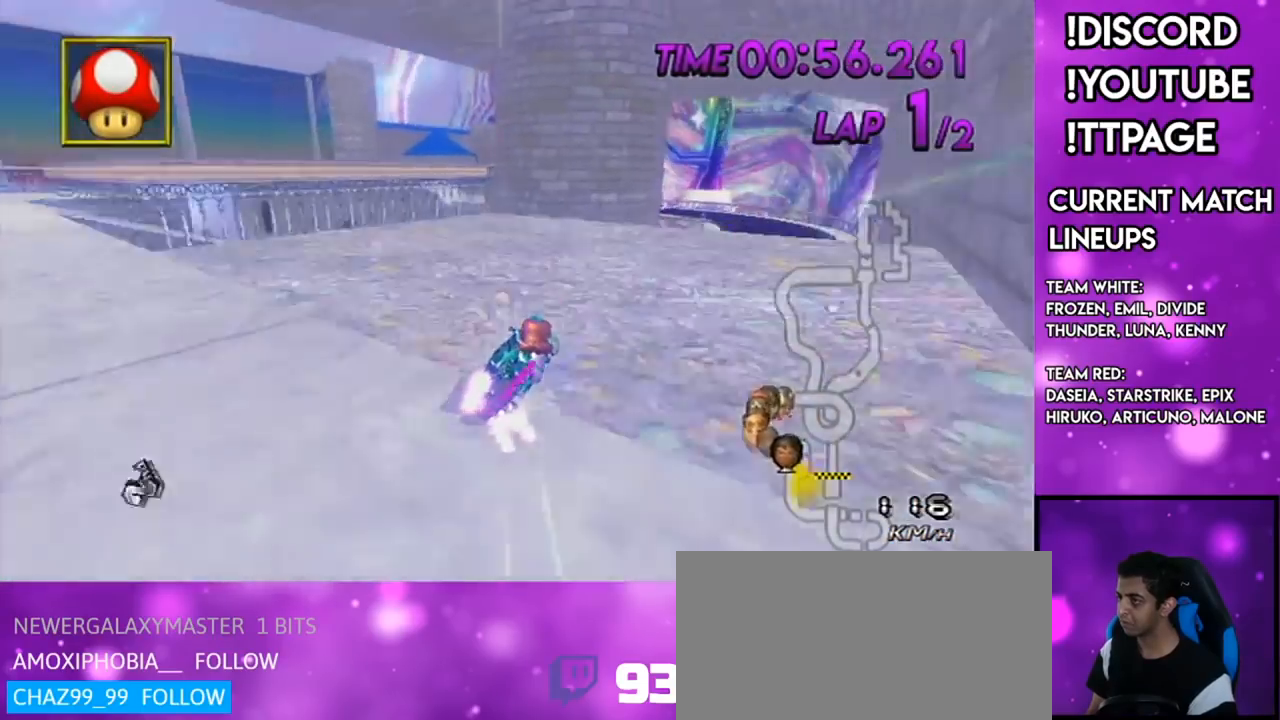
{"buttons": ["A", "R1"], "left_stick": "left", "right_stick": "center", "events": [[300, "left_stick", "left"]]}
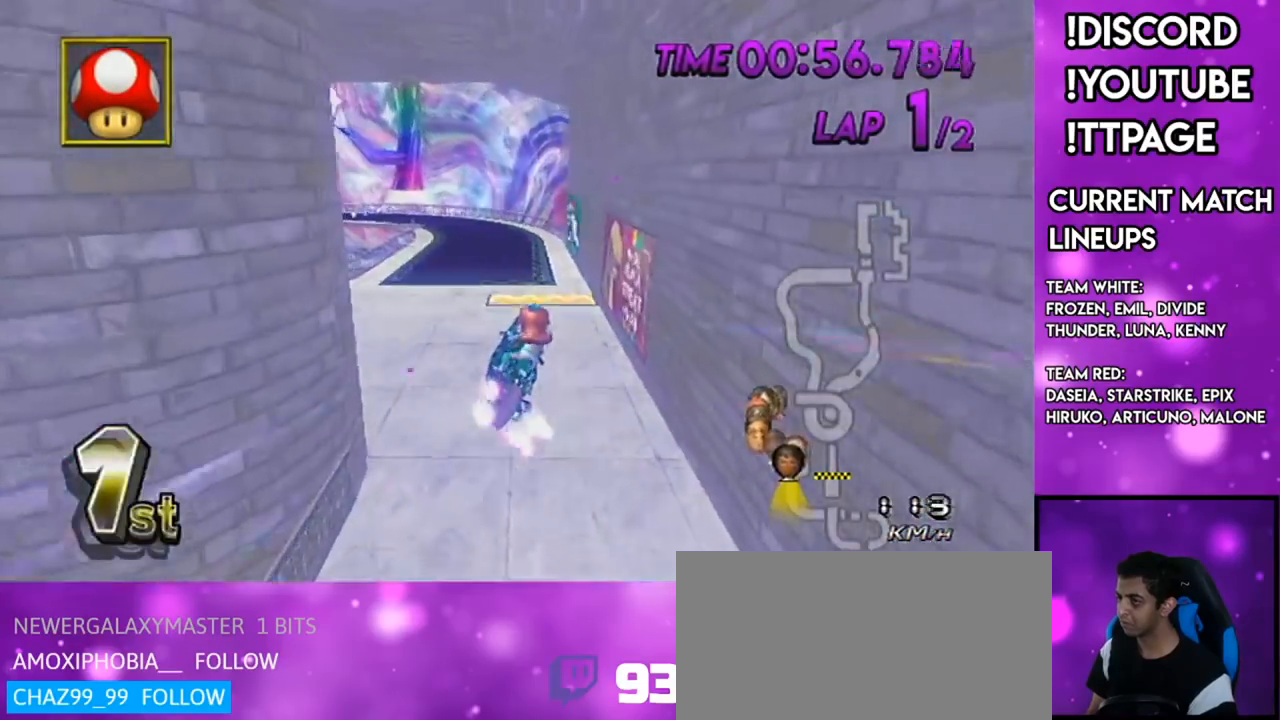
{"buttons": ["A", "R1"], "left_stick": "up", "right_stick": "center", "events": [[84, "left_stick", "up"]]}
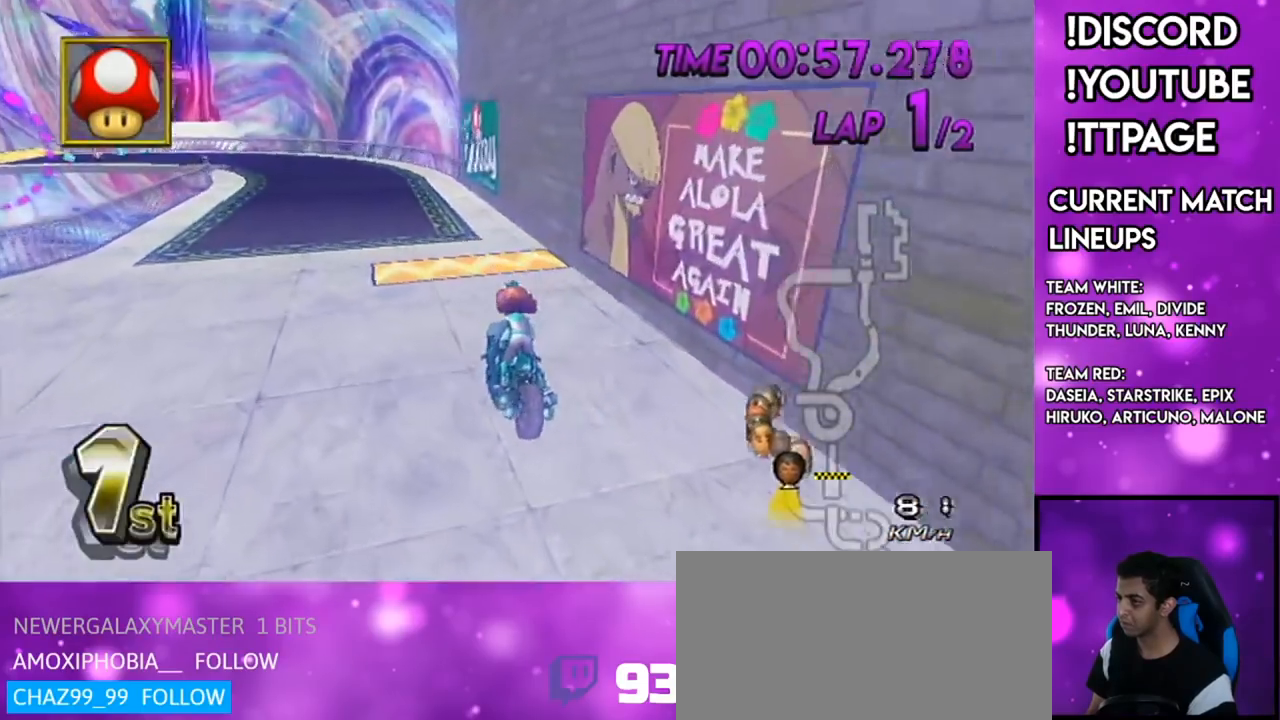
{"buttons": ["A"], "left_stick": "center", "right_stick": "center", "events": [[167, "left_stick", "up-right"], [300, "R1", "up"], [450, "left_stick", "center"]]}
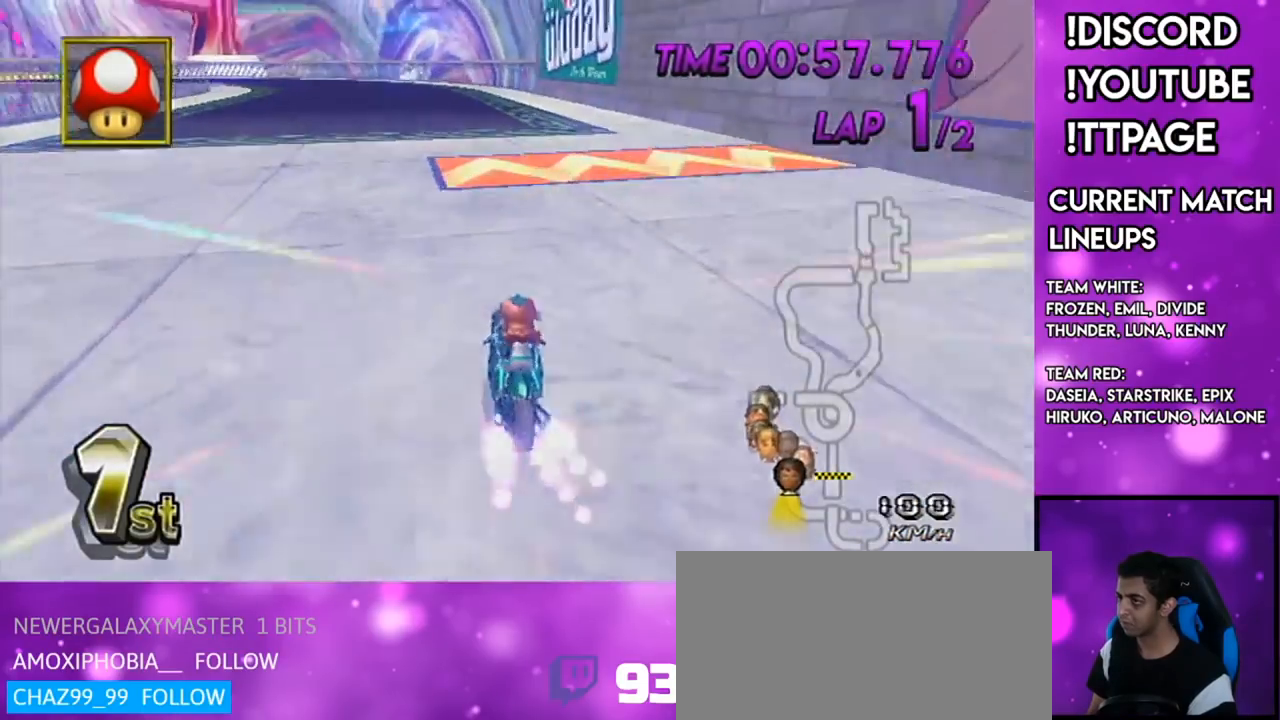
{"buttons": ["A"], "left_stick": "left", "right_stick": "center", "events": [[150, "left_stick", "left"], [334, "DPAD_UP", "down"], [401, "DPAD_LEFT", "down"], [417, "DPAD_LEFT", "up"], [467, "DPAD_UP", "up"]]}
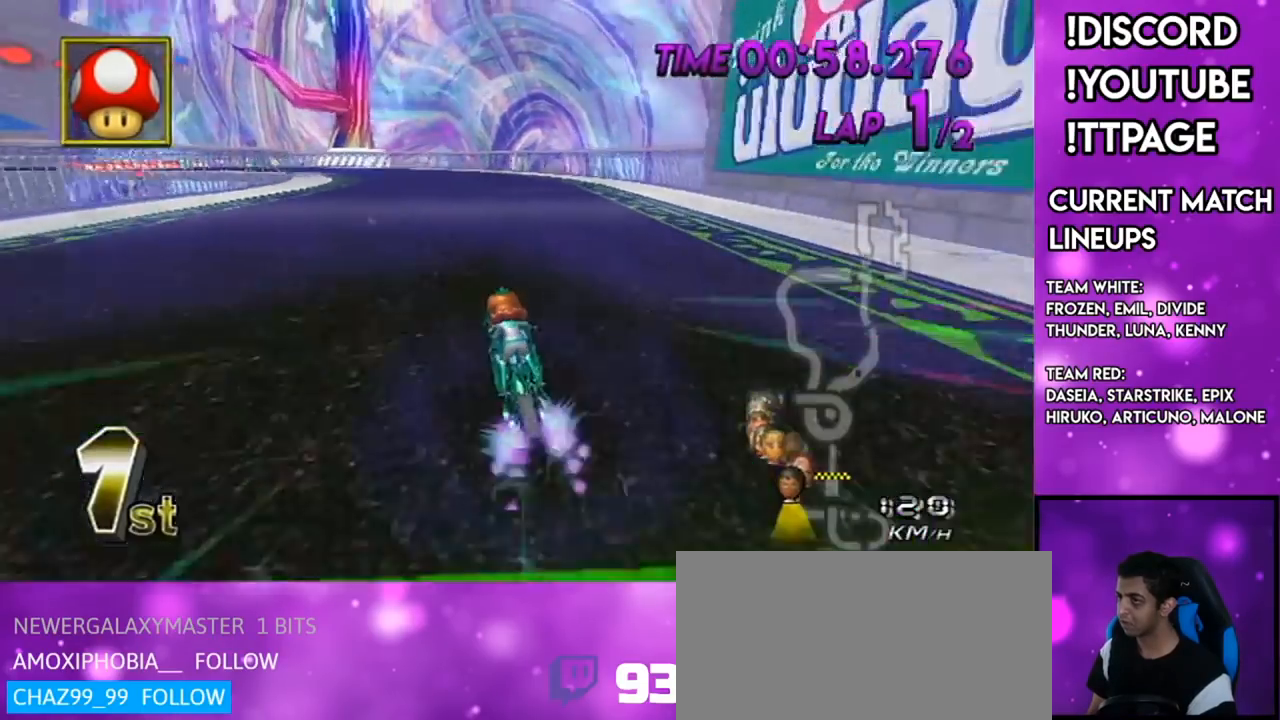
{"buttons": ["A"], "left_stick": "center", "right_stick": "center", "events": [[367, "left_stick", "center"]]}
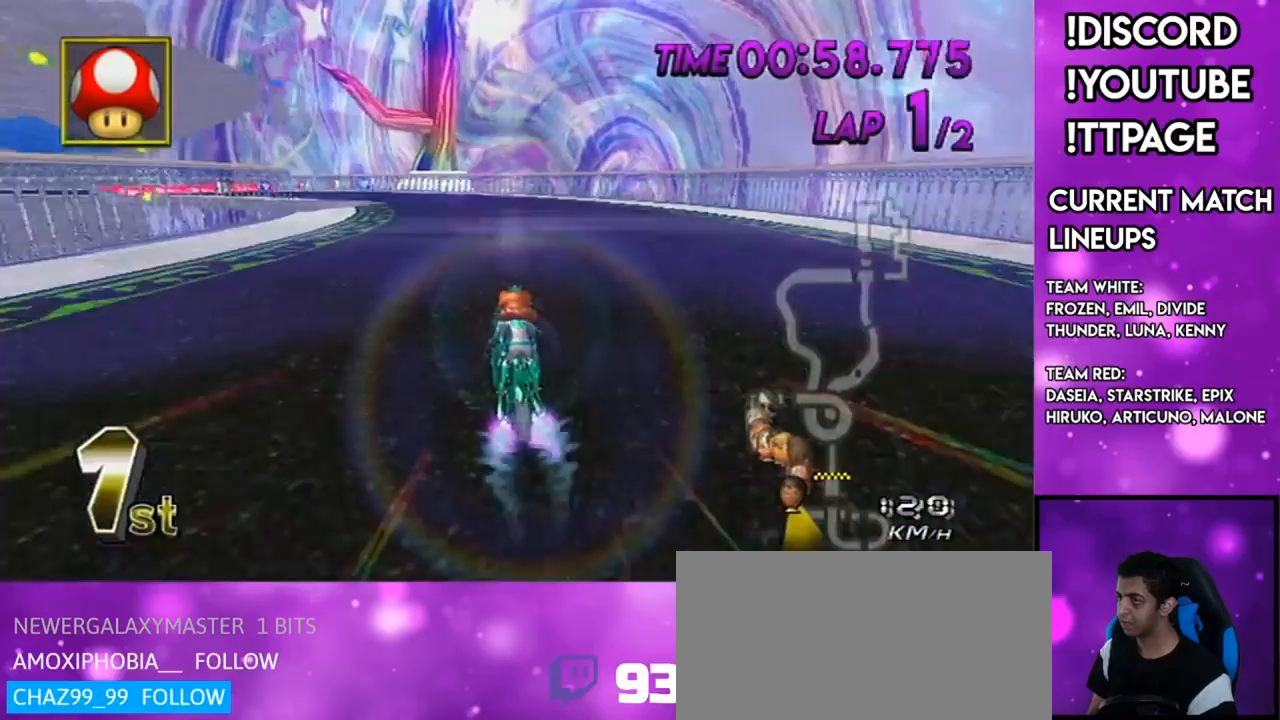
{"buttons": ["A", "R1"], "left_stick": "up-left", "right_stick": "center", "events": [[50, "R1", "down"], [334, "left_stick", "up-left"]]}
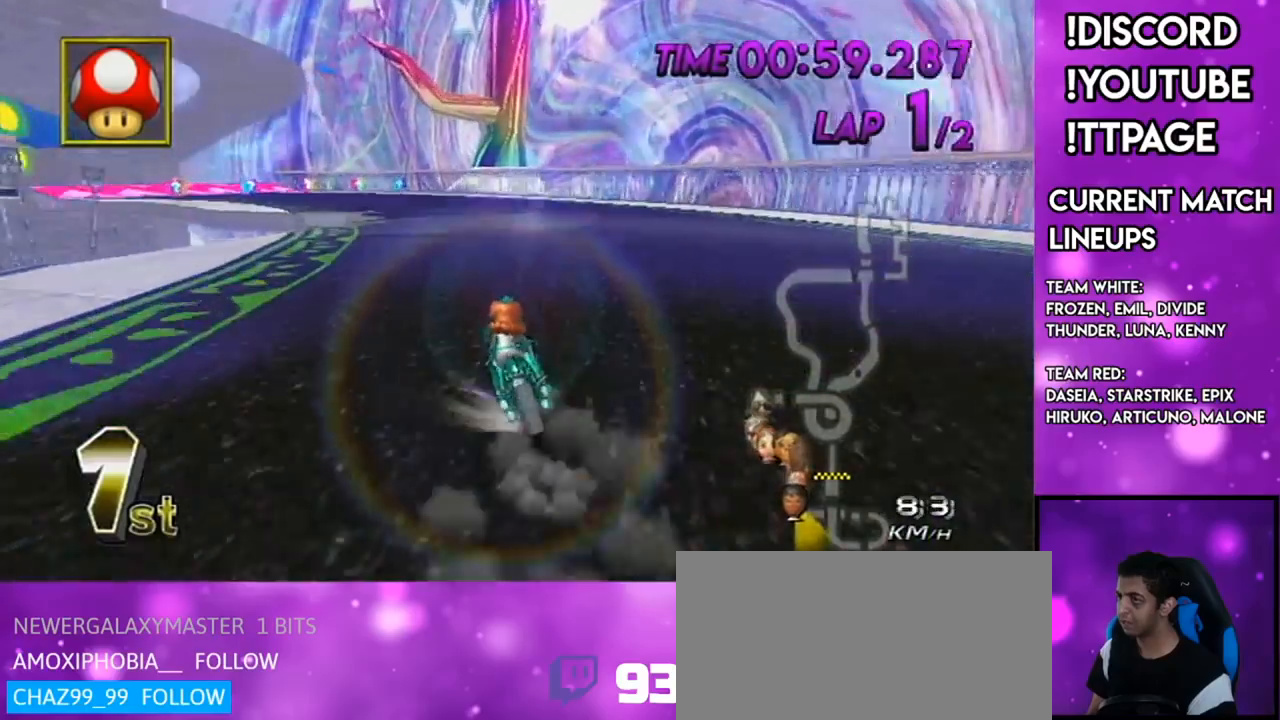
{"buttons": ["A", "R1"], "left_stick": "right", "right_stick": "center", "events": [[100, "left_stick", "right"]]}
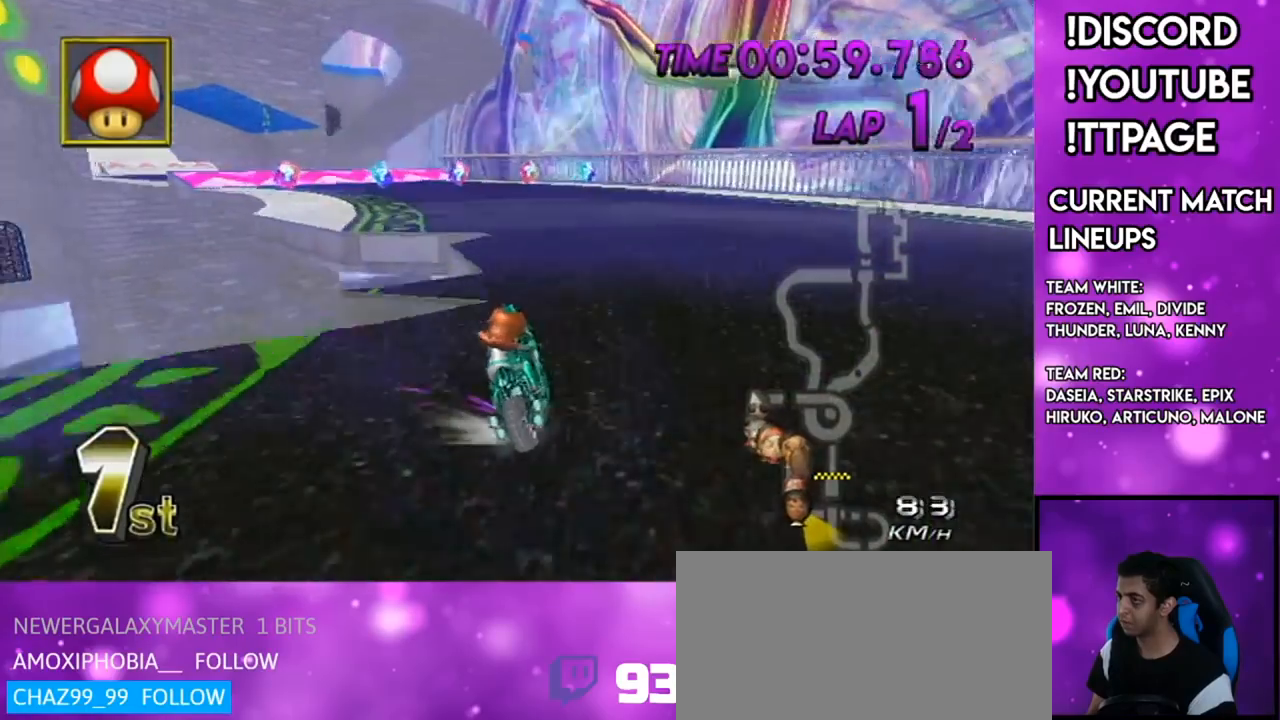
{"buttons": ["A", "R1"], "left_stick": "up-left", "right_stick": "center", "events": [[34, "left_stick", "up-left"], [267, "right_stick", "left"], [334, "right_stick", "center"]]}
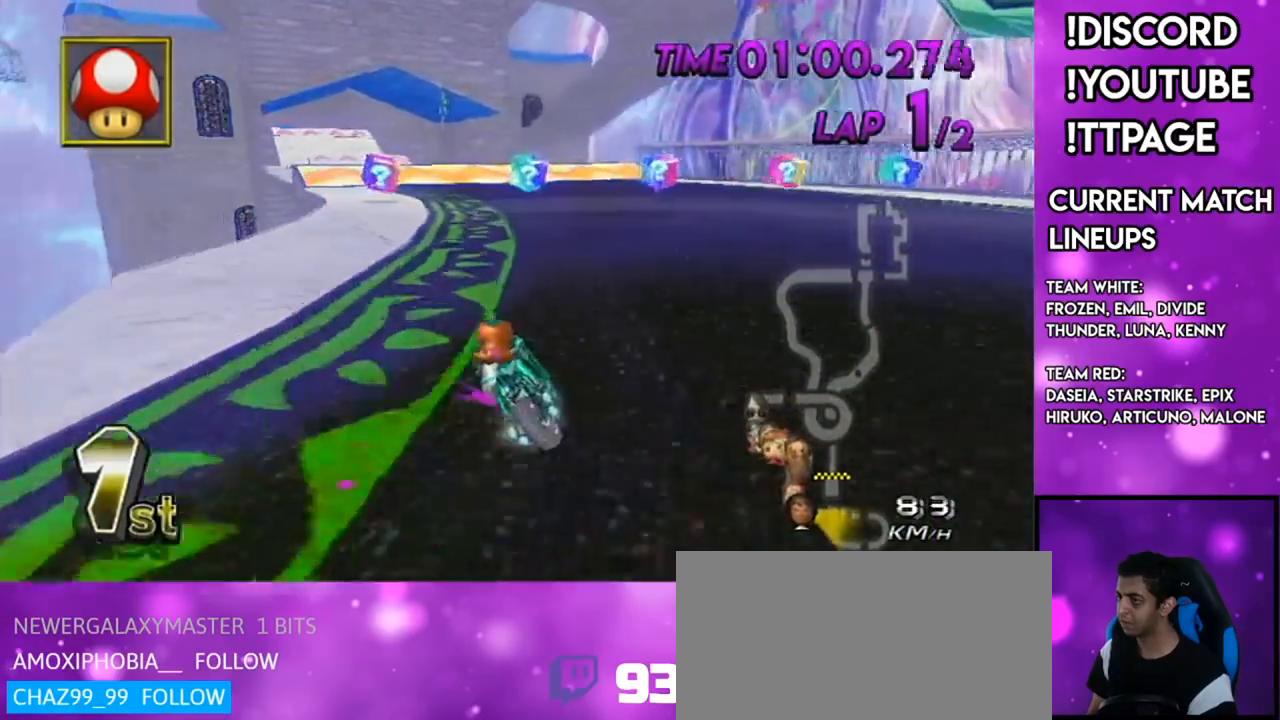
{"buttons": ["A"], "left_stick": "center", "right_stick": "center", "events": [[133, "R1", "up"], [133, "left_stick", "center"], [267, "R1", "down"], [267, "right_stick", "left"], [300, "DPAD_UP", "down"], [334, "R1", "up"], [334, "right_stick", "center"], [367, "DPAD_UP", "up"]]}
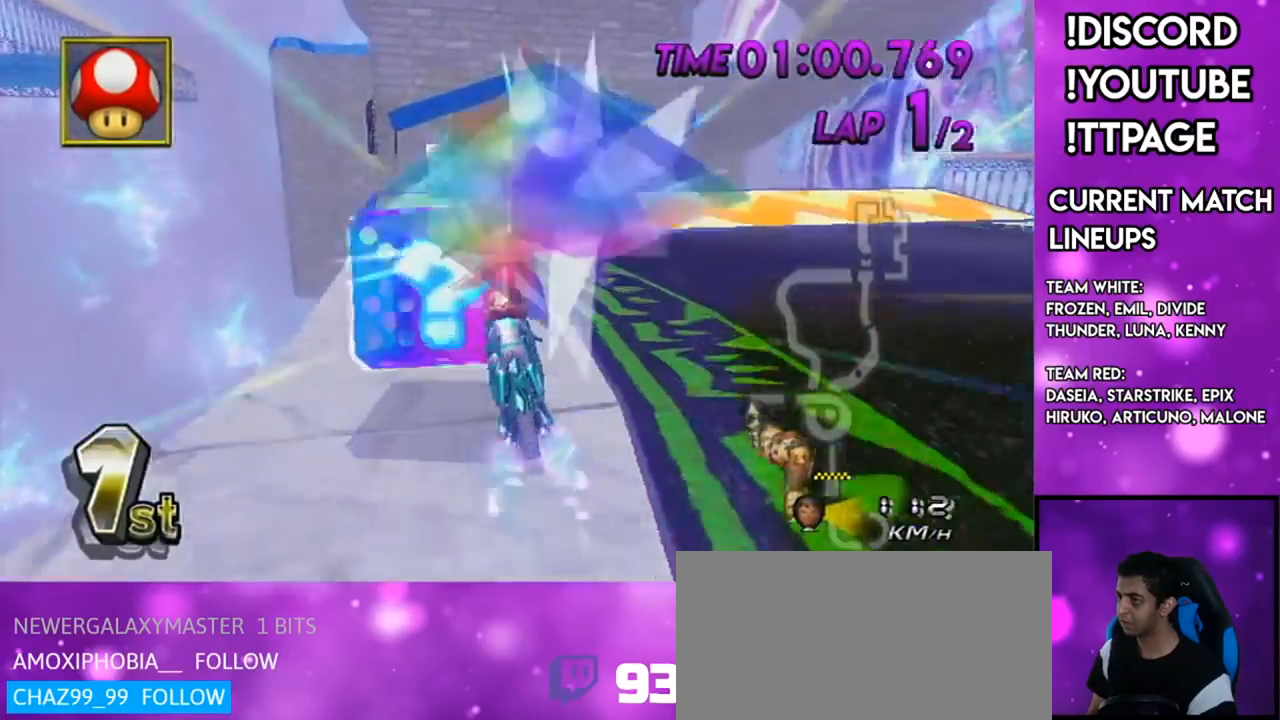
{"buttons": ["A"], "left_stick": "center", "right_stick": "center", "events": [[50, "R1", "down"], [50, "right_stick", "left"], [116, "R1", "up"], [116, "right_stick", "center"], [183, "R1", "down"], [383, "R1", "up"]]}
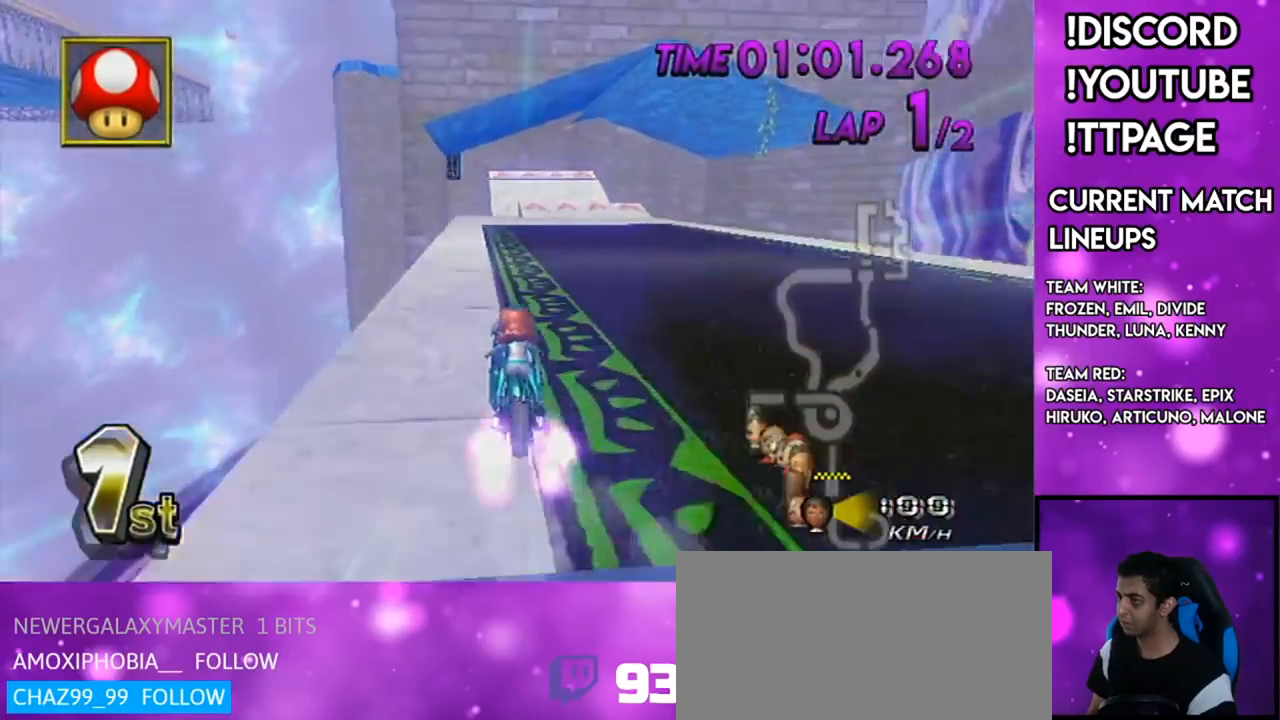
{"buttons": ["A"], "left_stick": "up", "right_stick": "center", "events": [[150, "DPAD_UP", "down"], [250, "DPAD_UP", "up"], [284, "R1", "down"], [284, "right_stick", "left"], [334, "R1", "up"], [334, "right_stick", "center"], [400, "left_stick", "up"]]}
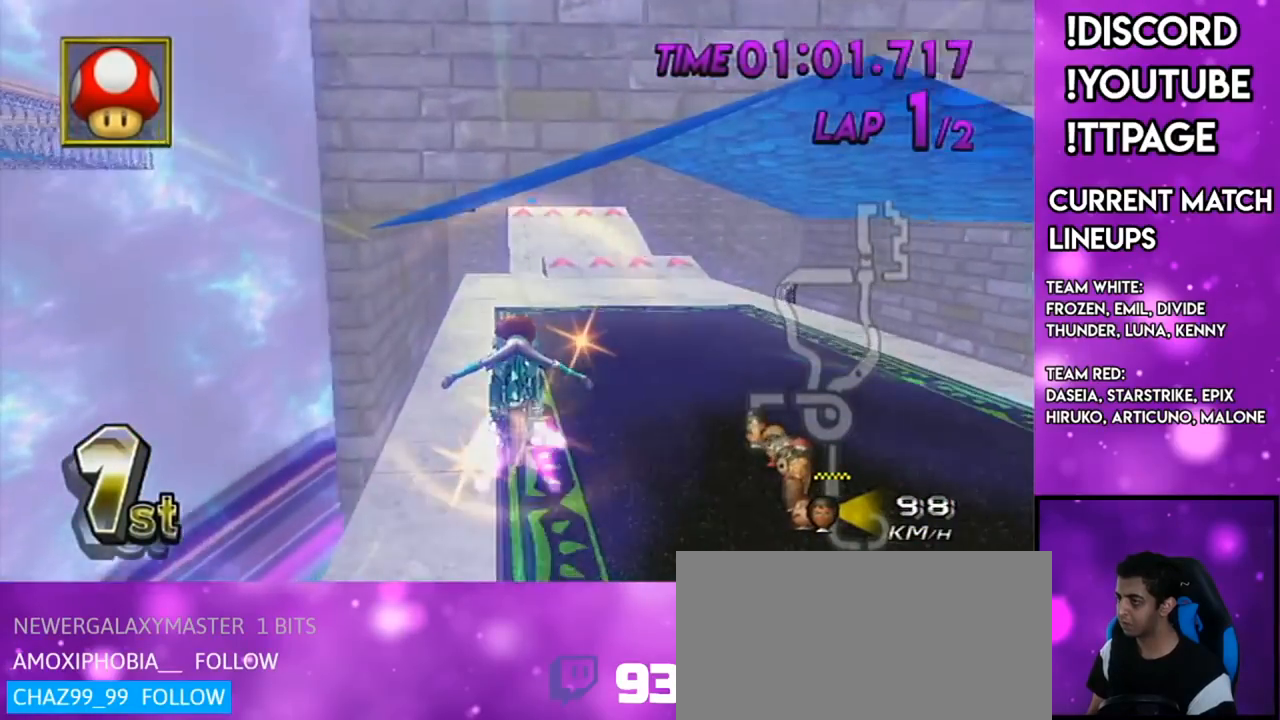
{"buttons": ["A"], "left_stick": "up", "right_stick": "center", "events": [[100, "R1", "down"], [100, "right_stick", "left"], [150, "R1", "up"], [150, "right_stick", "center"]]}
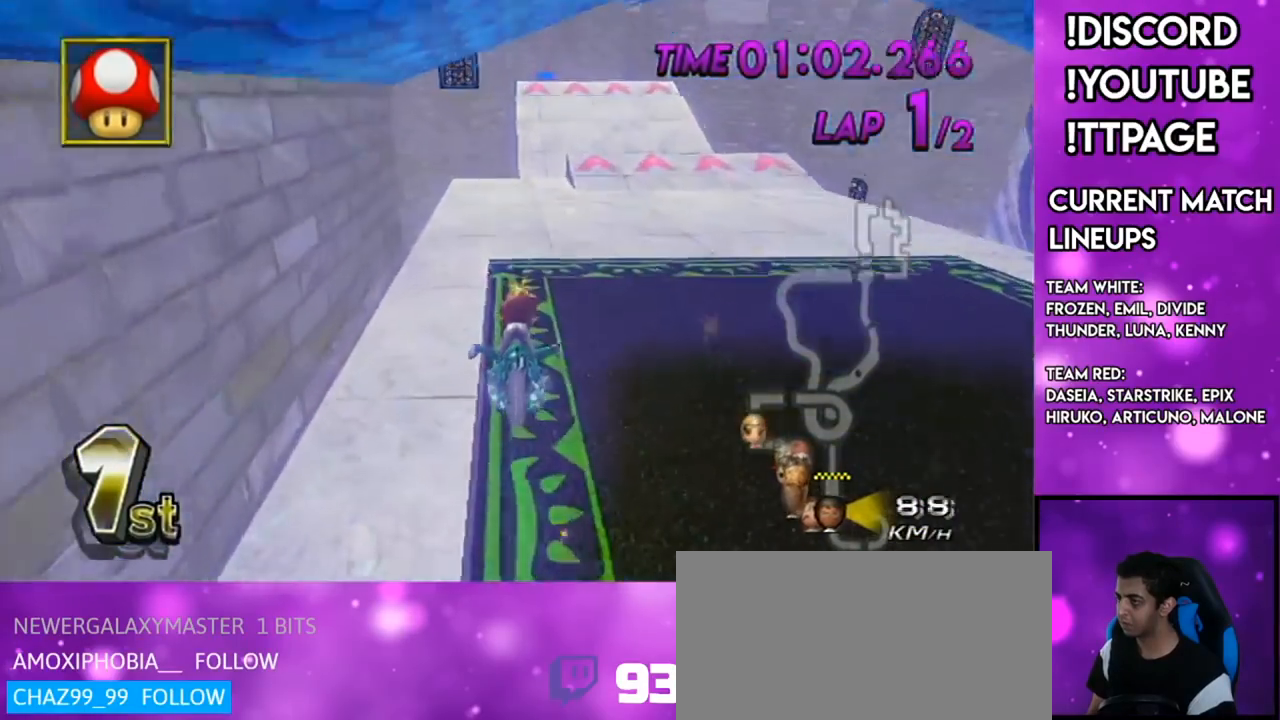
{"buttons": ["A"], "left_stick": "center", "right_stick": "center", "events": [[17, "R1", "down"], [50, "R1", "up"], [184, "left_stick", "center"], [350, "DPAD_UP", "down"], [417, "DPAD_UP", "up"]]}